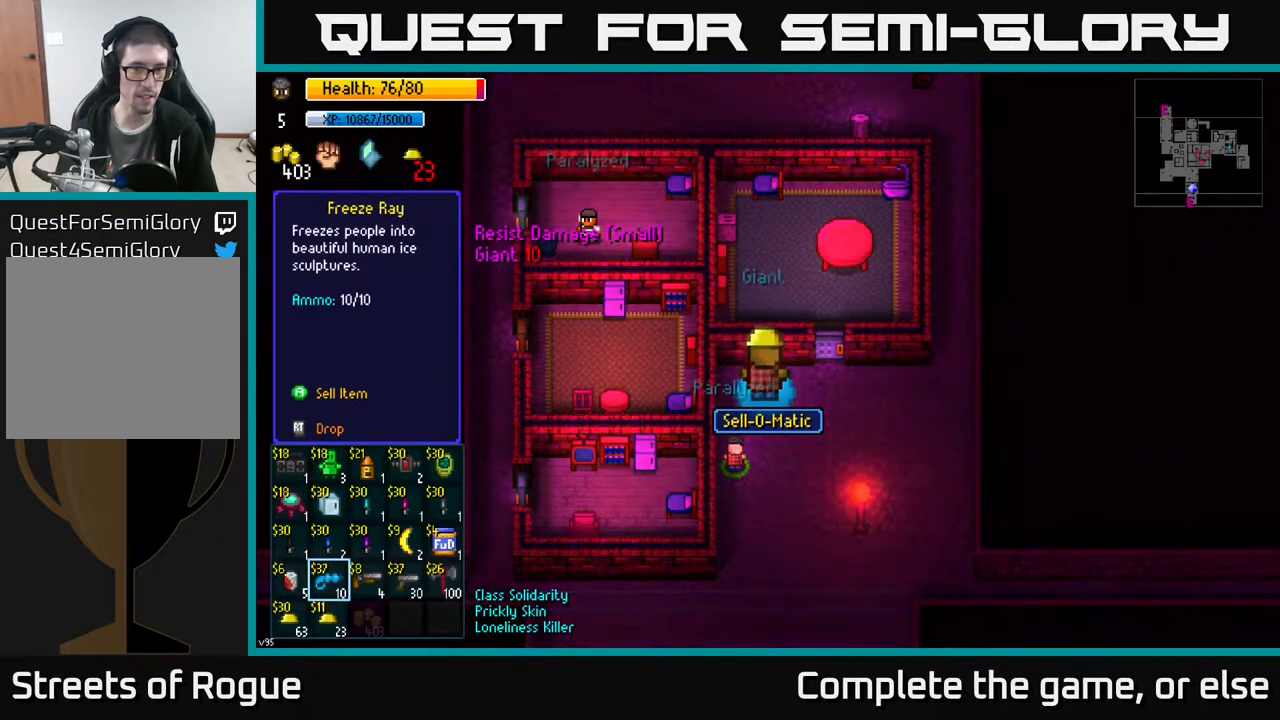
Gameplay with a controller (Xbox layout); each line is a JSON object with the inputs held at the frame after it. "events" lists button and stick changes between this image and that frame as [ms after this image, input, new state], when the widget could be followed in between.
{"buttons": [], "left_stick": "center", "right_stick": "center", "events": []}
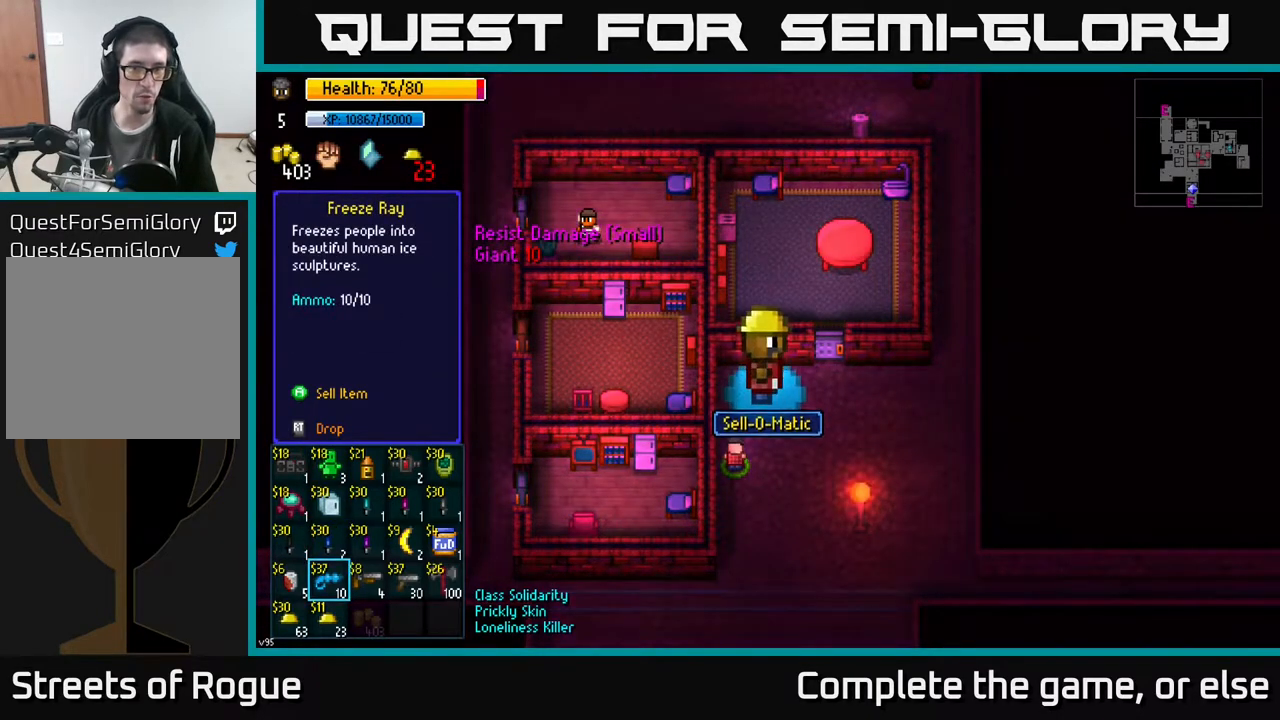
{"buttons": [], "left_stick": "center", "right_stick": "center", "events": [[100, "B", "down"], [200, "B", "up"]]}
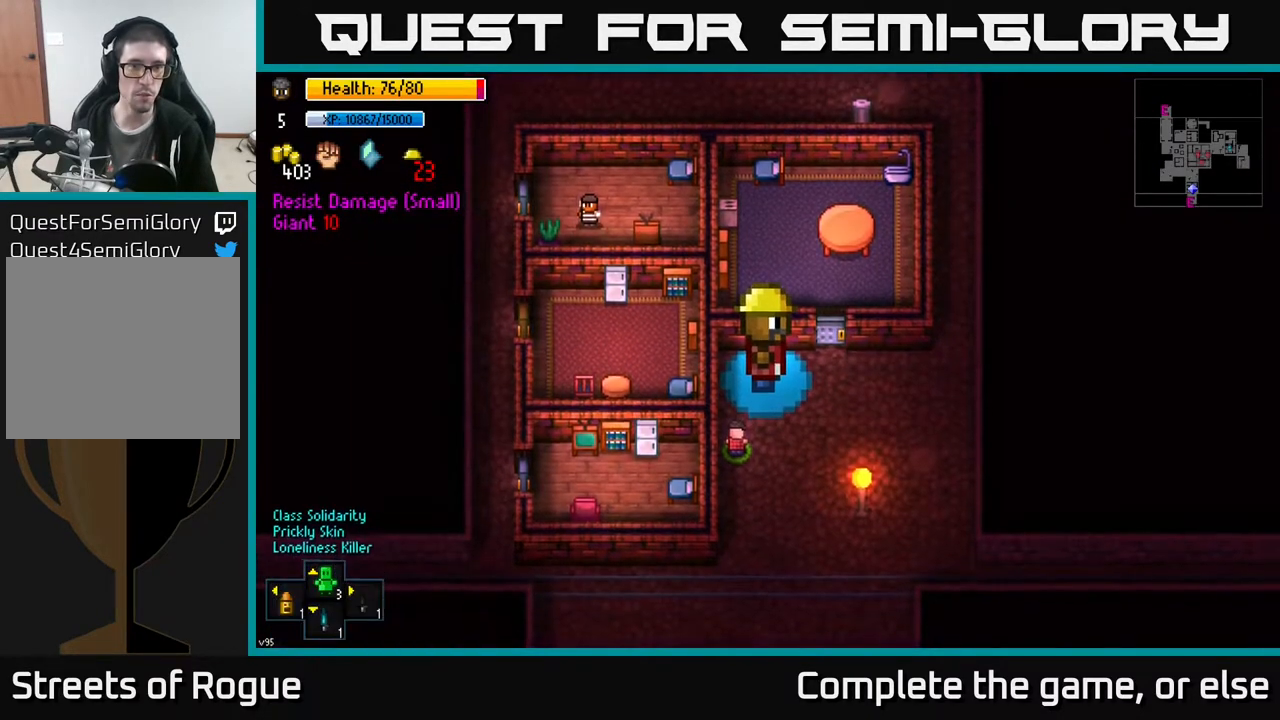
{"buttons": [], "left_stick": "center", "right_stick": "center", "events": []}
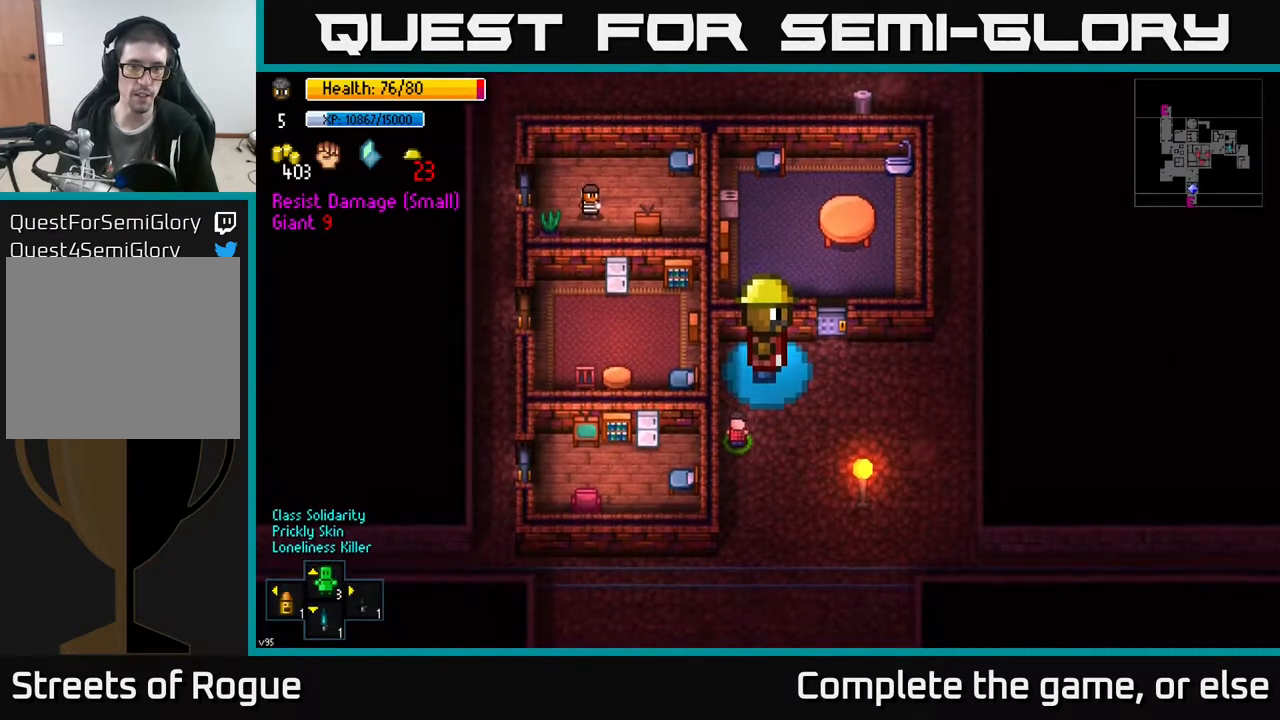
{"buttons": [], "left_stick": "center", "right_stick": "center", "events": [[300, "left_stick", "left"], [450, "left_stick", "center"]]}
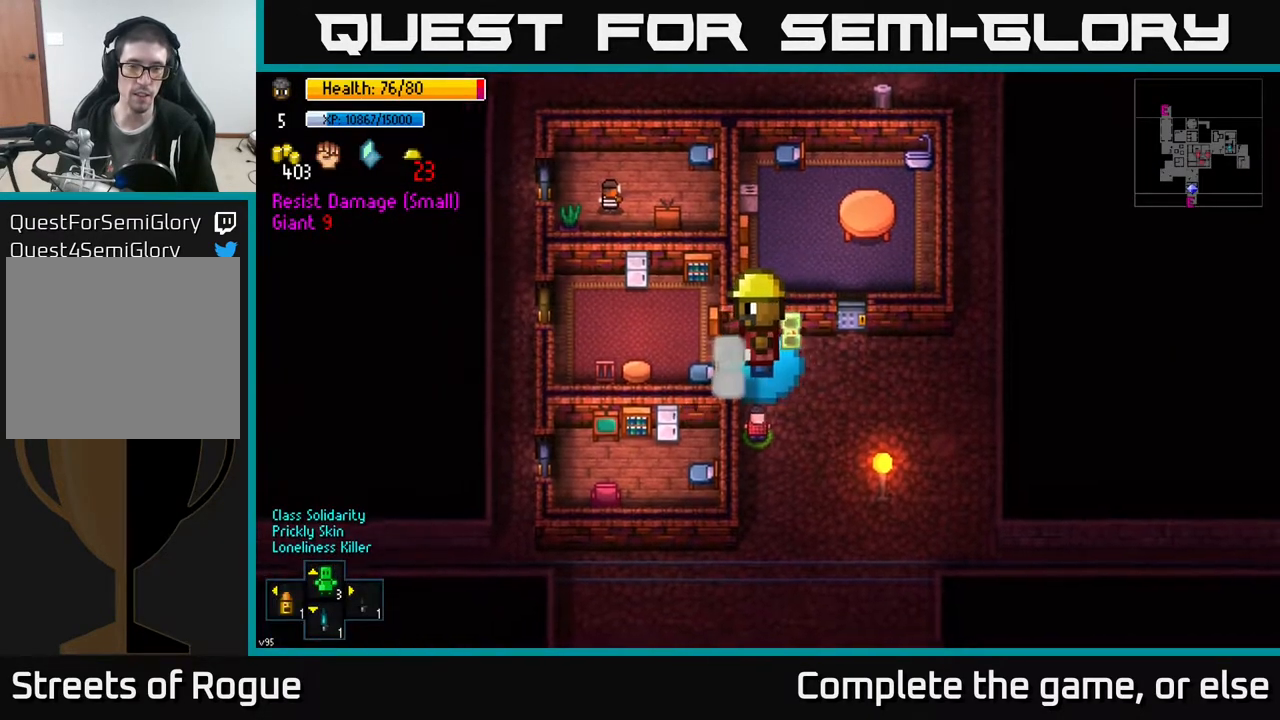
{"buttons": [], "left_stick": "down-left", "right_stick": "center", "events": [[417, "left_stick", "down-left"]]}
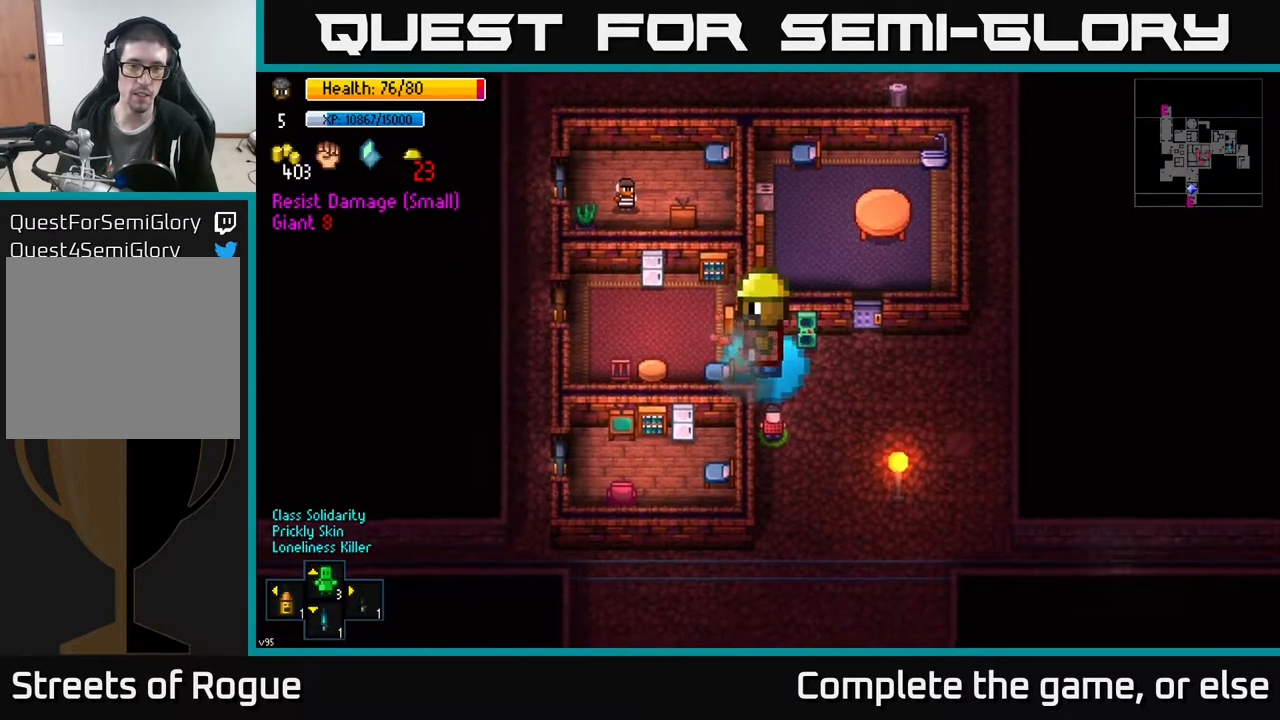
{"buttons": [], "left_stick": "center", "right_stick": "center", "events": [[217, "left_stick", "center"]]}
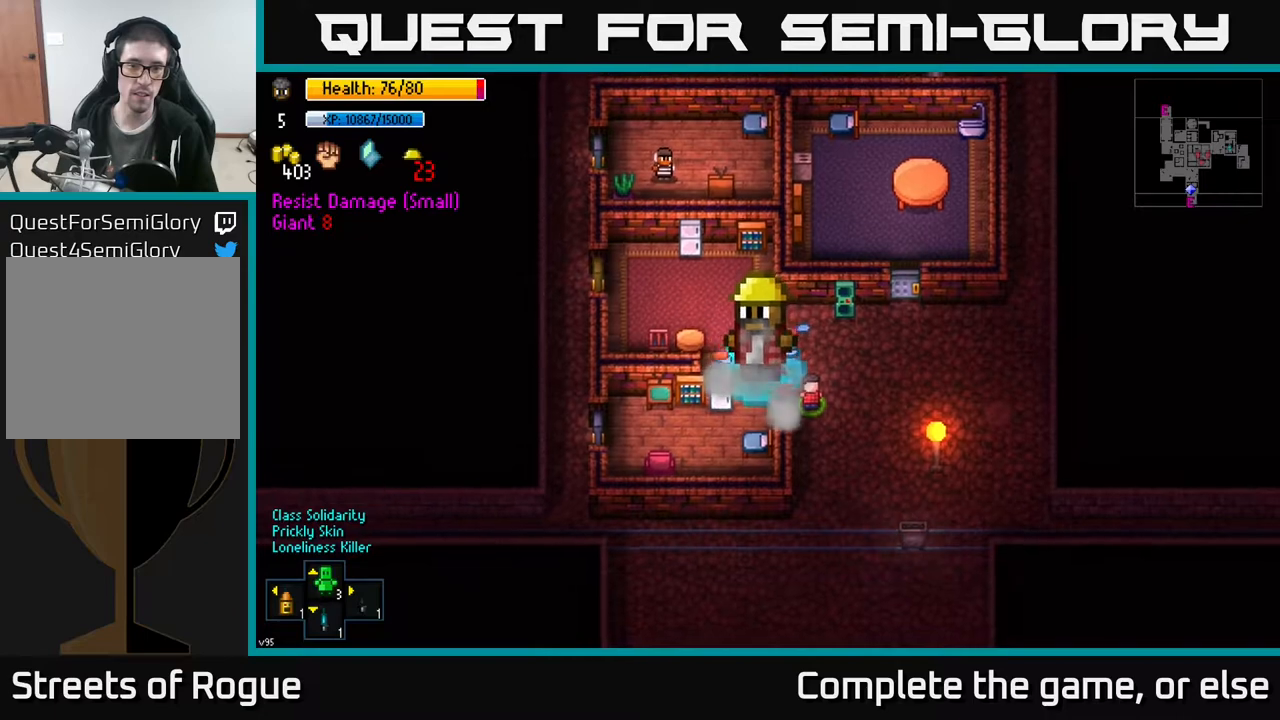
{"buttons": [], "left_stick": "center", "right_stick": "center", "events": [[33, "left_stick", "up"], [150, "left_stick", "center"]]}
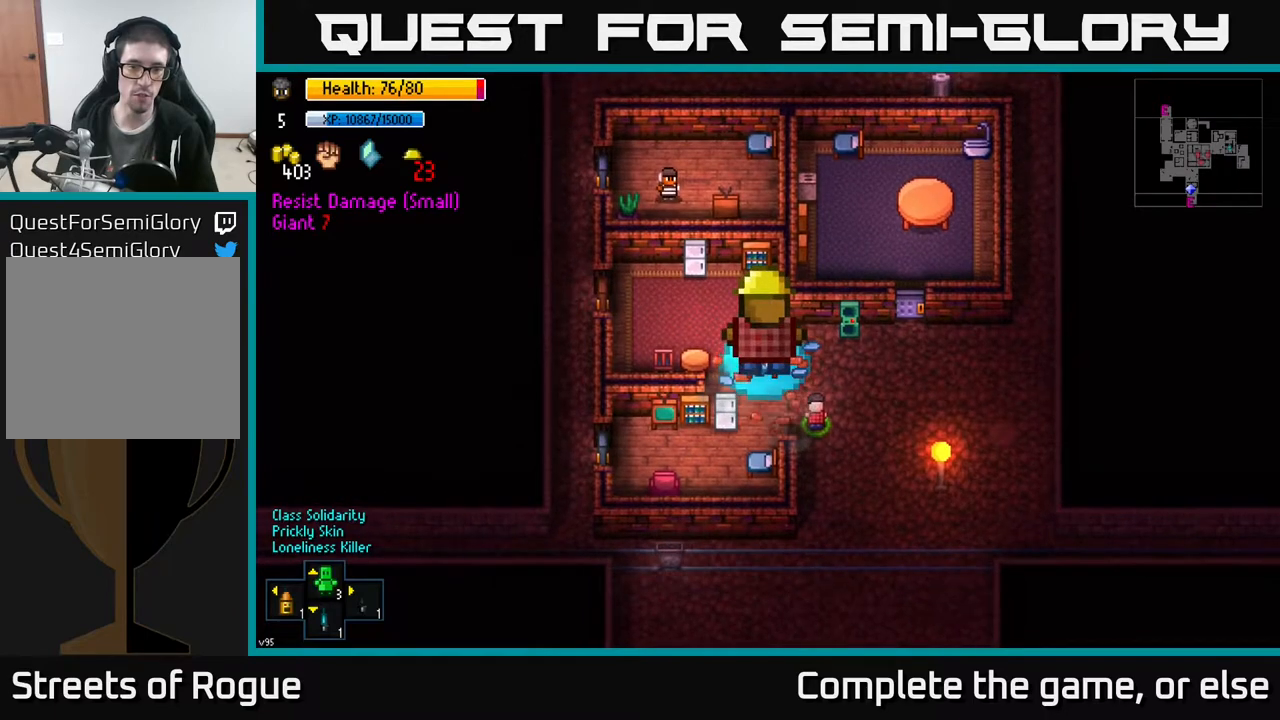
{"buttons": [], "left_stick": "center", "right_stick": "center", "events": [[117, "left_stick", "down"], [233, "left_stick", "center"]]}
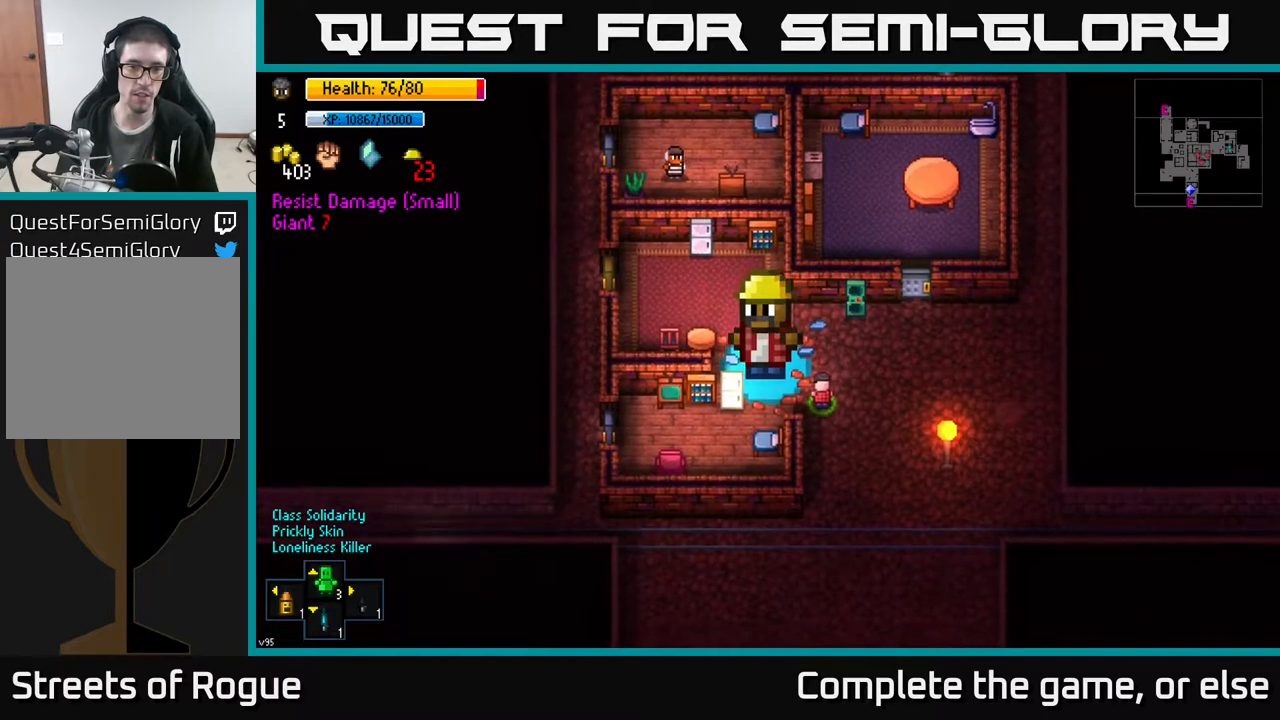
{"buttons": [], "left_stick": "center", "right_stick": "center", "events": [[317, "A", "down"], [367, "A", "up"]]}
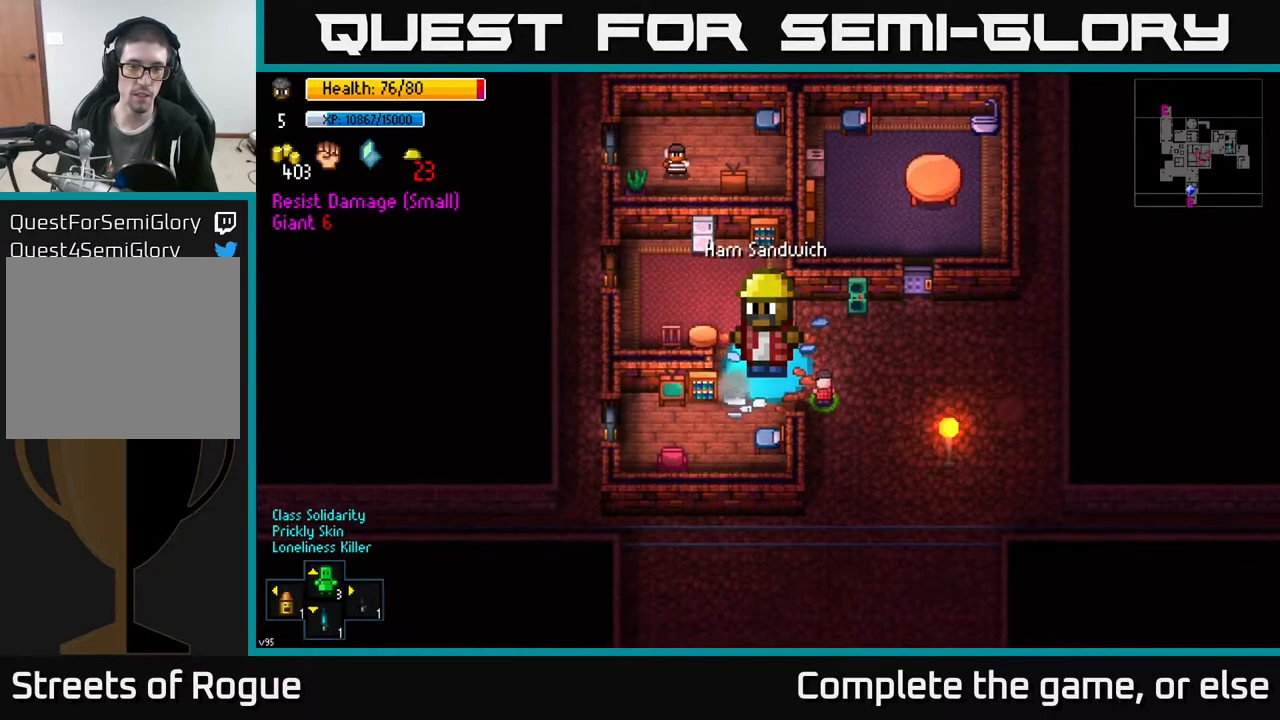
{"buttons": [], "left_stick": "center", "right_stick": "center", "events": []}
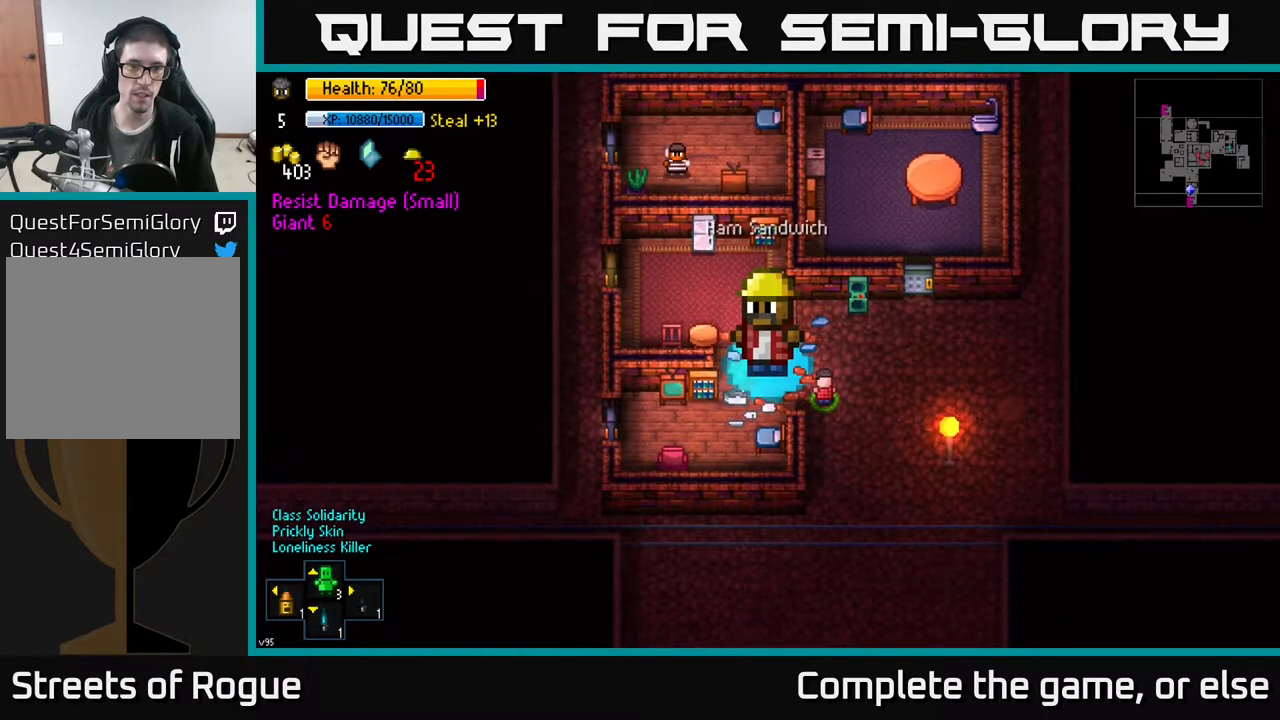
{"buttons": [], "left_stick": "left", "right_stick": "center", "events": [[33, "left_stick", "up"], [300, "left_stick", "center"], [450, "left_stick", "left"]]}
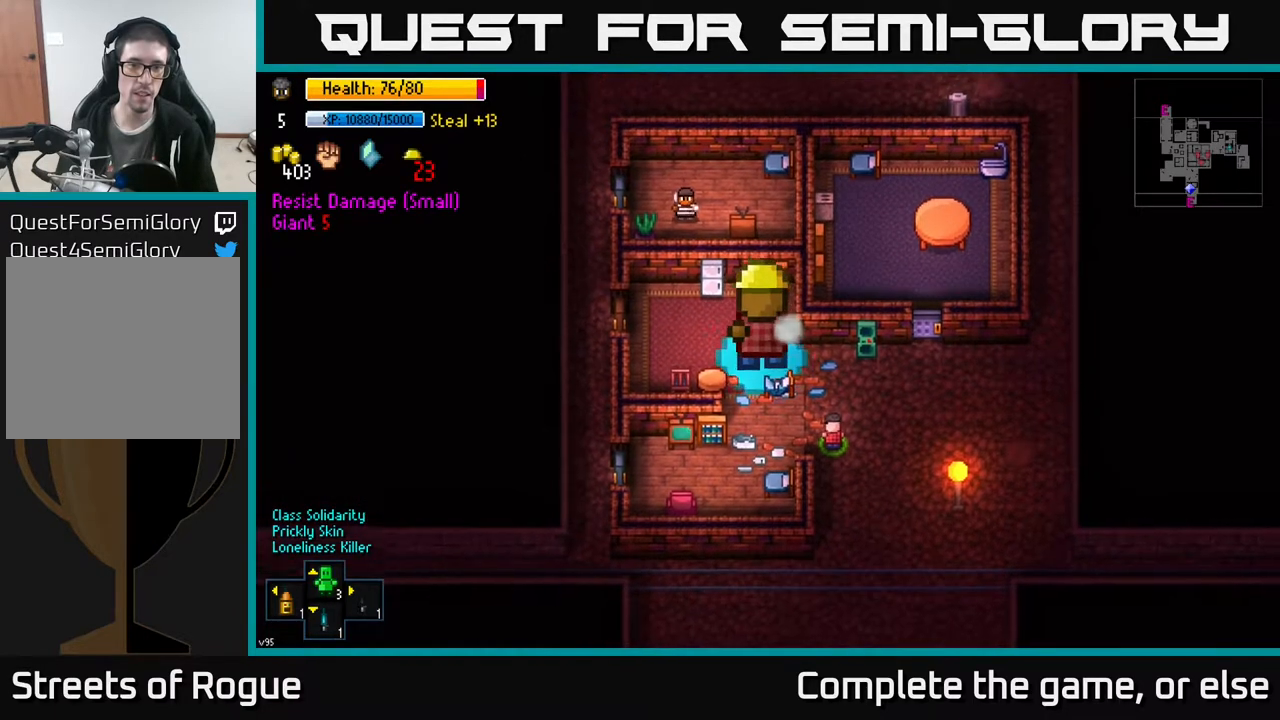
{"buttons": [], "left_stick": "up", "right_stick": "center", "events": [[133, "left_stick", "center"], [467, "left_stick", "up"]]}
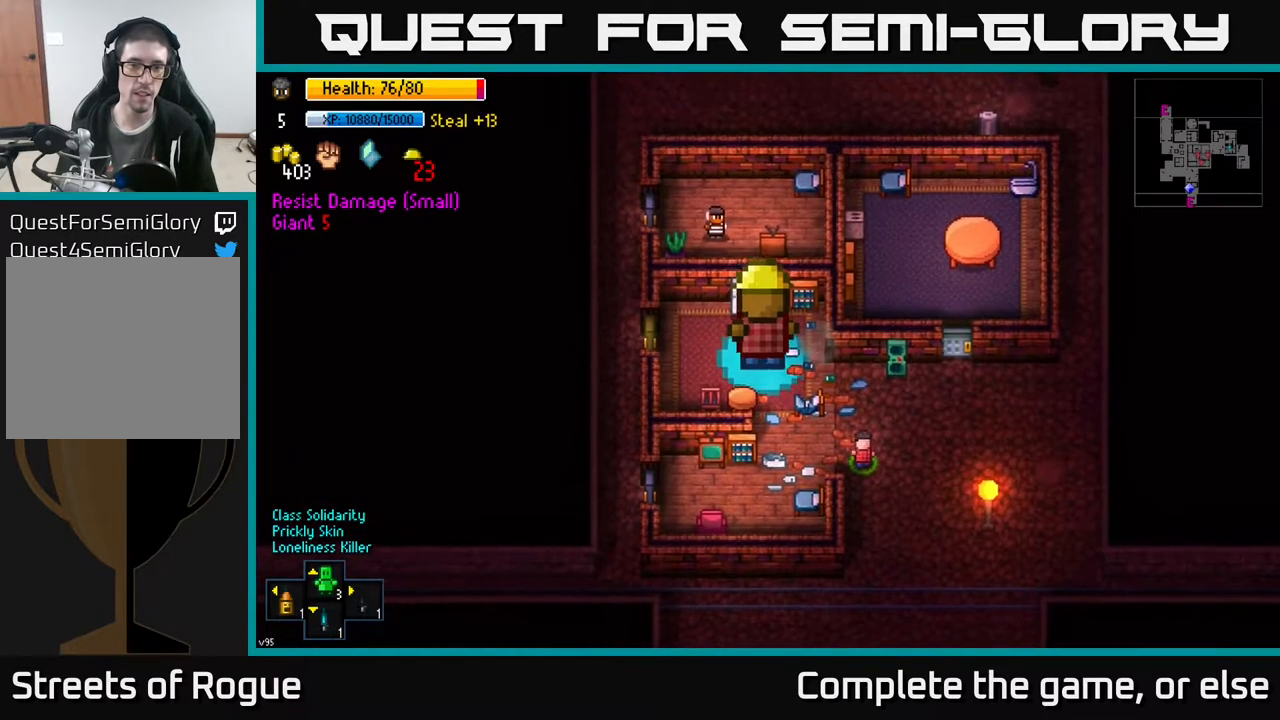
{"buttons": [], "left_stick": "center", "right_stick": "center", "events": [[67, "left_stick", "center"], [300, "A", "down"], [383, "A", "up"]]}
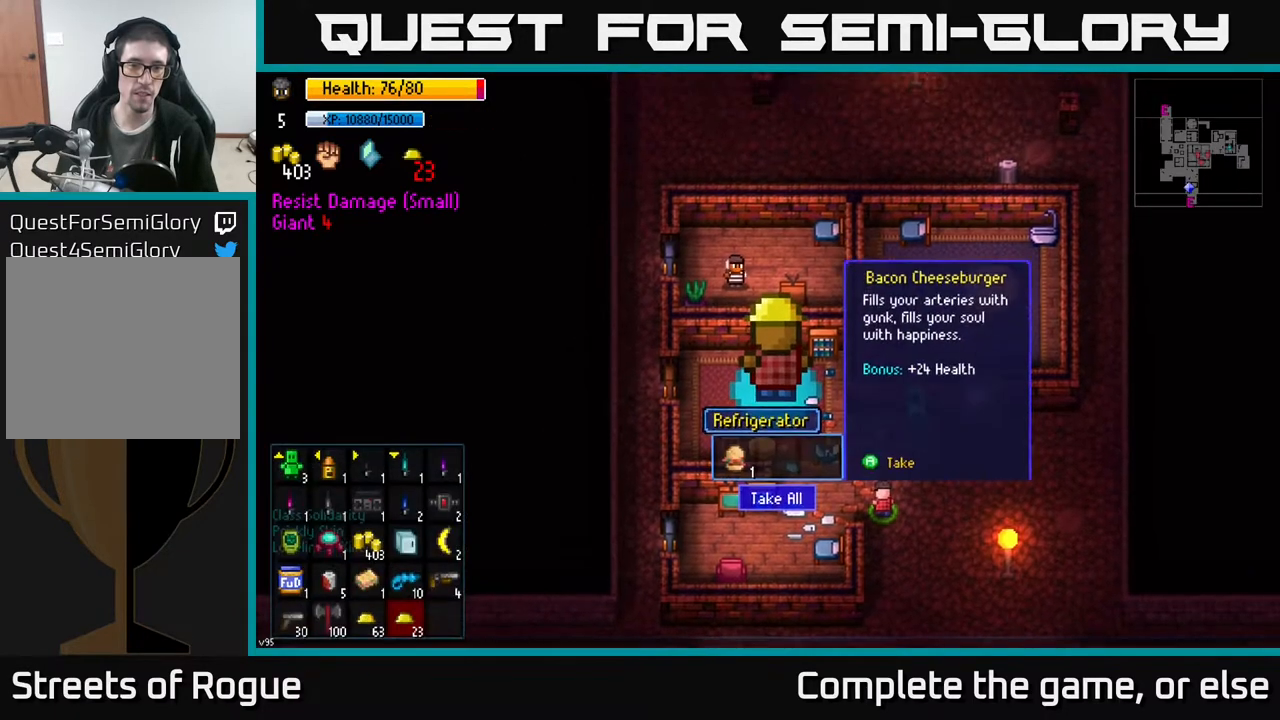
{"buttons": [], "left_stick": "center", "right_stick": "center", "events": []}
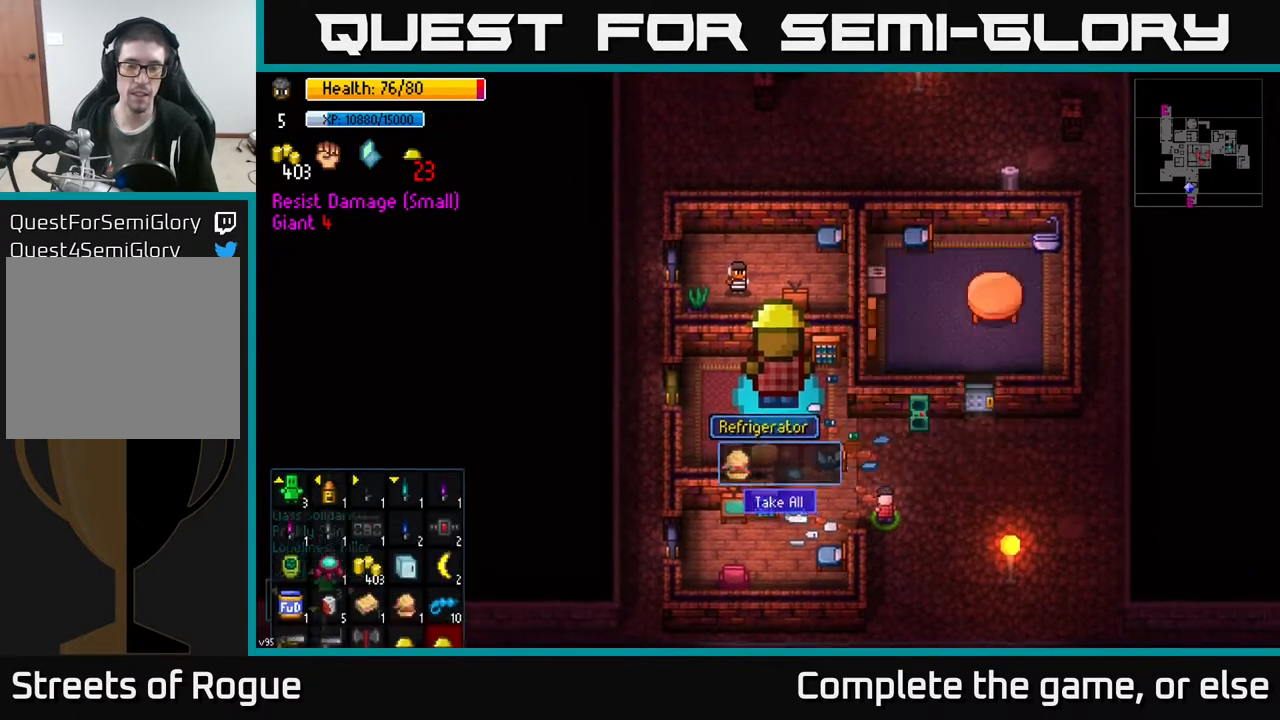
{"buttons": [], "left_stick": "center", "right_stick": "center", "events": [[17, "A", "down"], [50, "A", "up"]]}
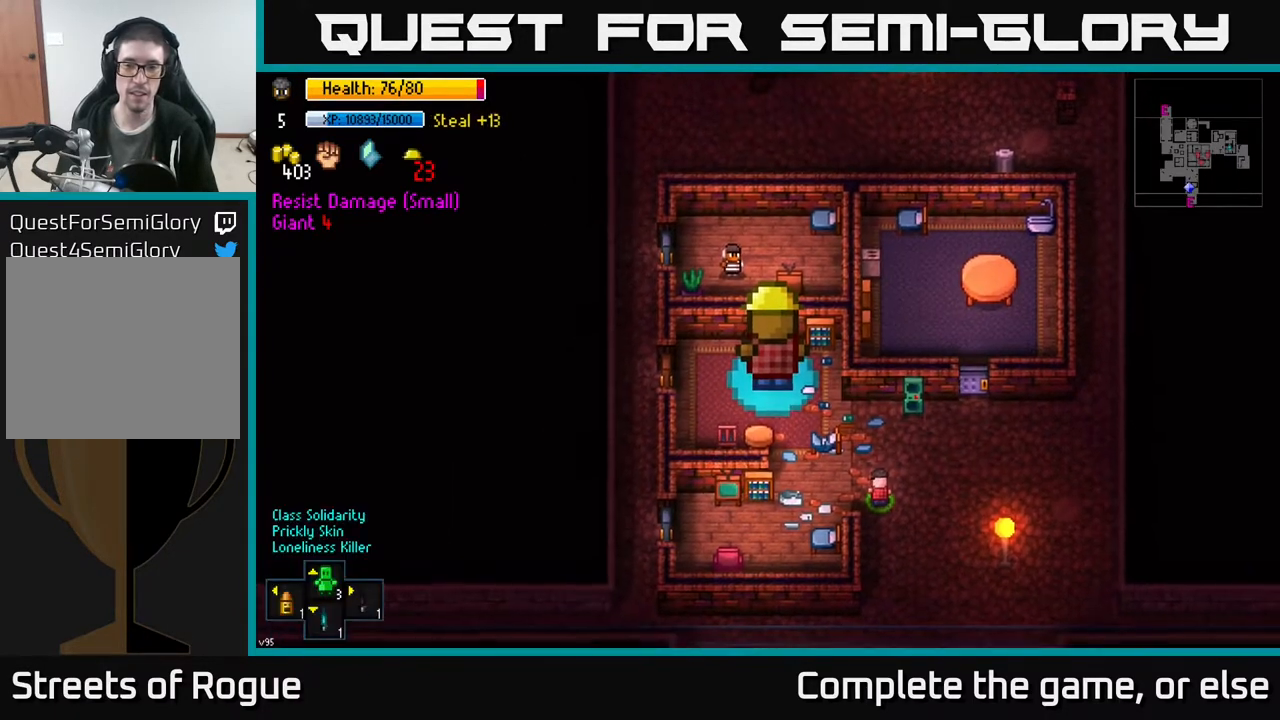
{"buttons": [], "left_stick": "down", "right_stick": "center", "events": [[100, "left_stick", "down-right"], [417, "left_stick", "down"]]}
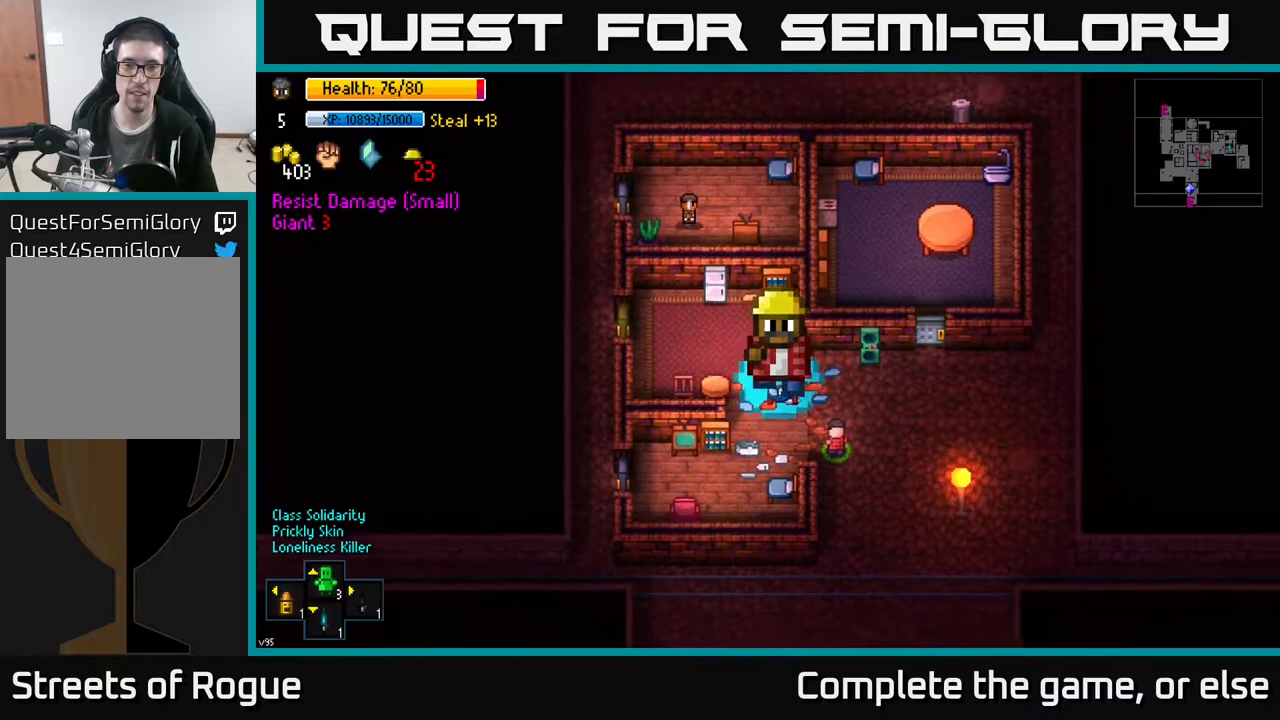
{"buttons": [], "left_stick": "up", "right_stick": "center", "events": [[67, "left_stick", "center"], [317, "left_stick", "up-right"], [433, "left_stick", "up"]]}
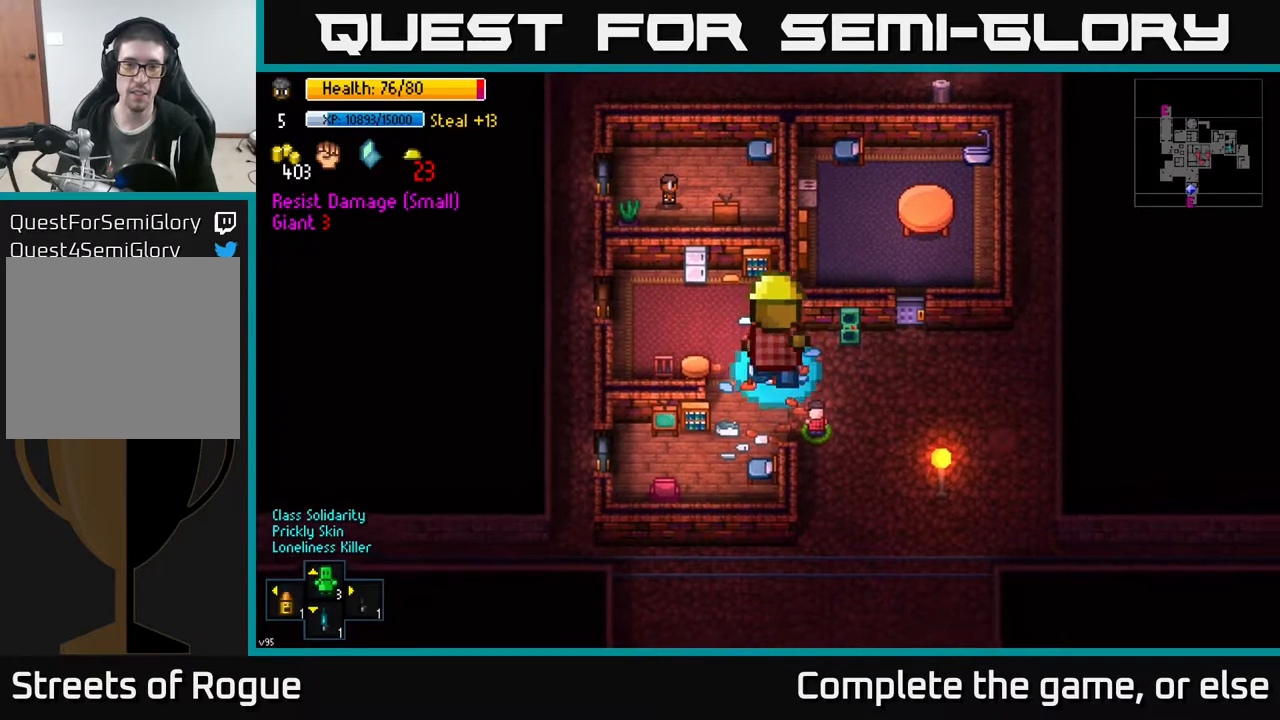
{"buttons": [], "left_stick": "center", "right_stick": "center", "events": [[33, "left_stick", "center"]]}
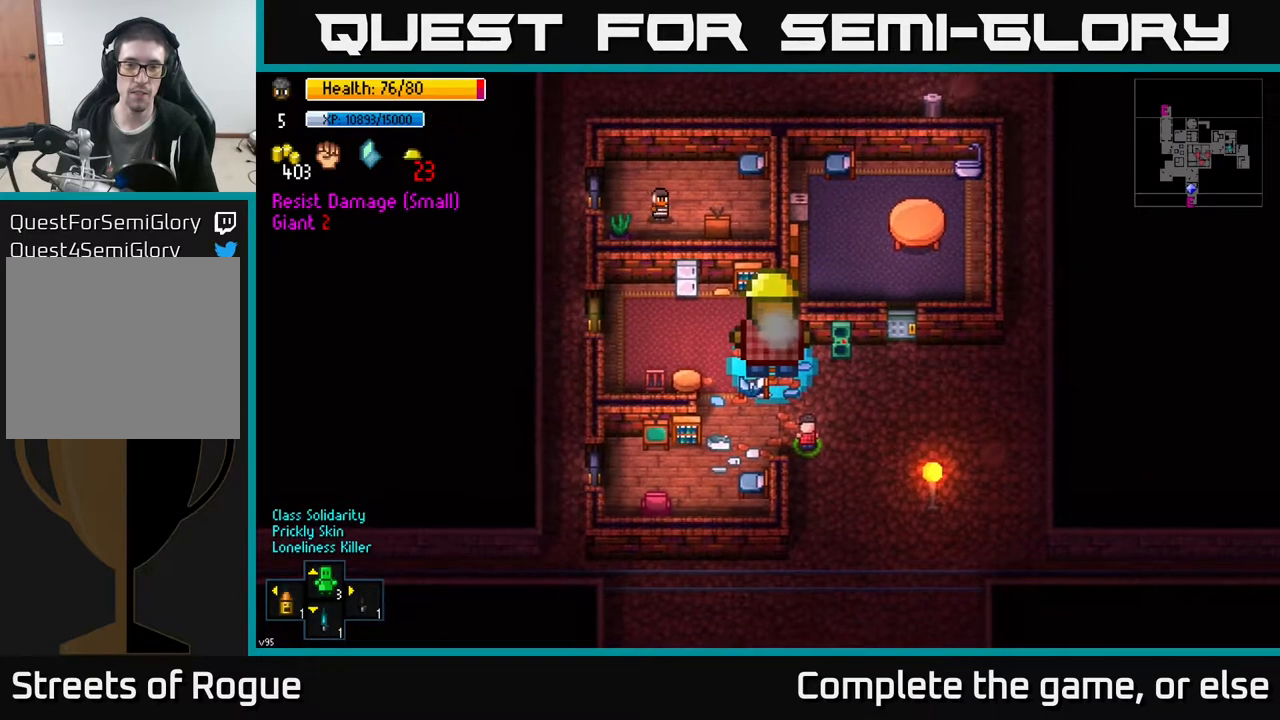
{"buttons": [], "left_stick": "right", "right_stick": "center", "events": [[100, "left_stick", "down-left"], [200, "left_stick", "down-right"], [350, "left_stick", "right"]]}
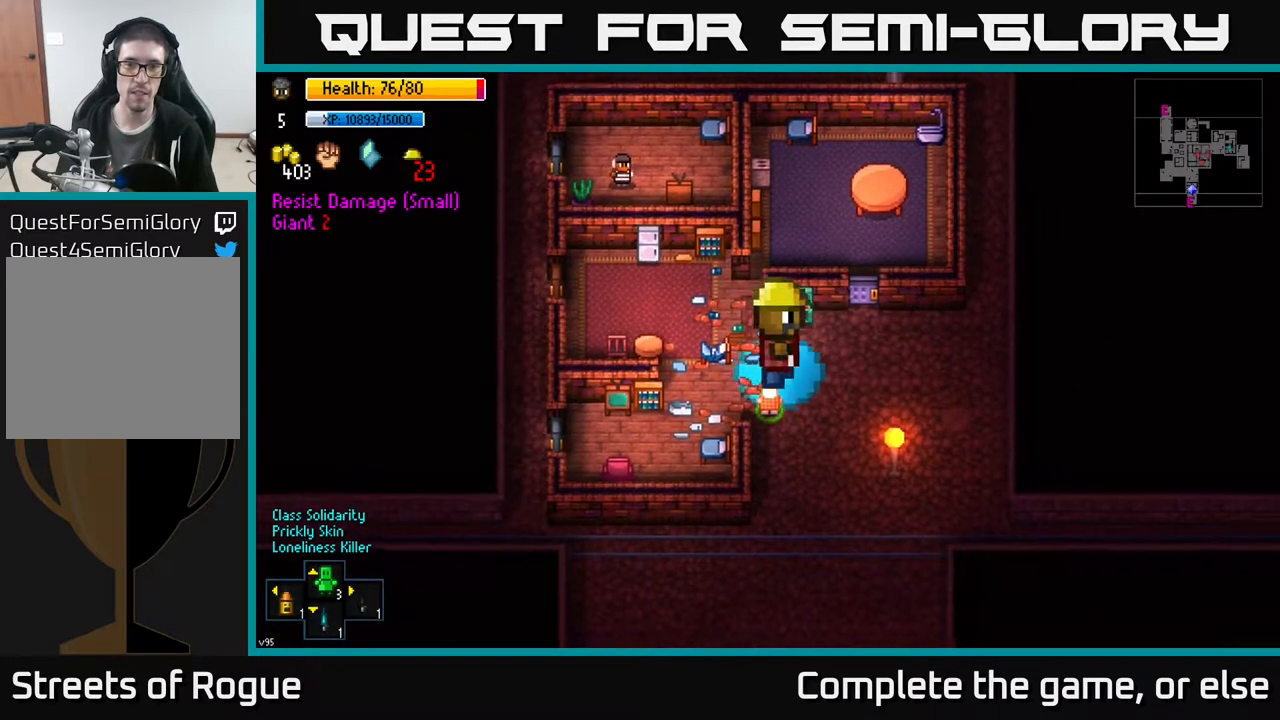
{"buttons": [], "left_stick": "right", "right_stick": "center", "events": []}
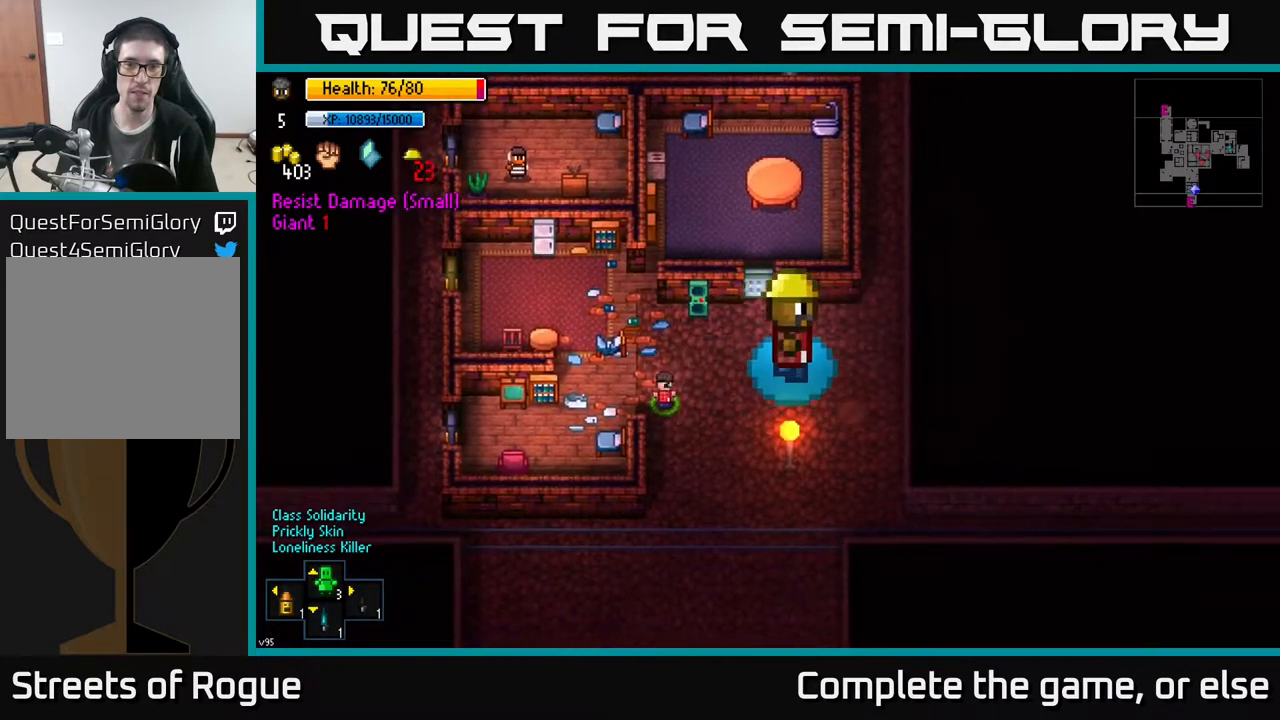
{"buttons": [], "left_stick": "up-right", "right_stick": "center", "events": [[183, "left_stick", "up-right"]]}
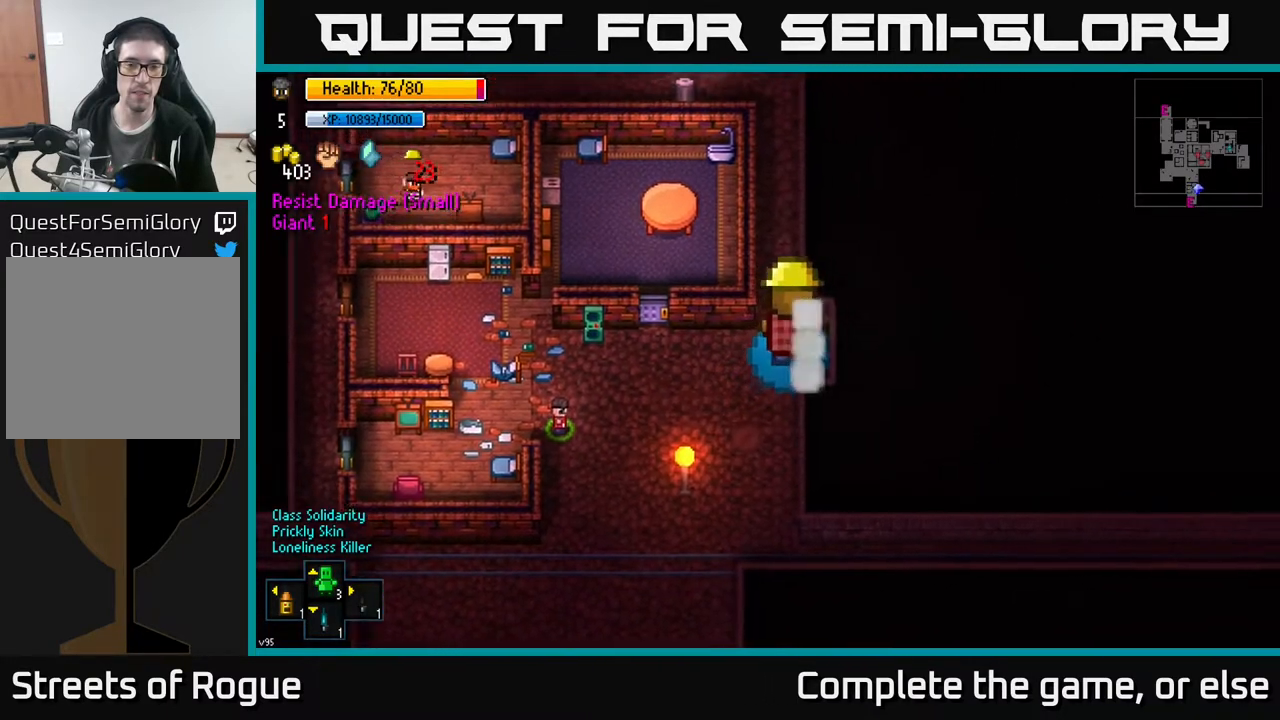
{"buttons": [], "left_stick": "up", "right_stick": "center", "events": [[33, "left_stick", "up"], [333, "left_stick", "up-left"], [500, "left_stick", "up"]]}
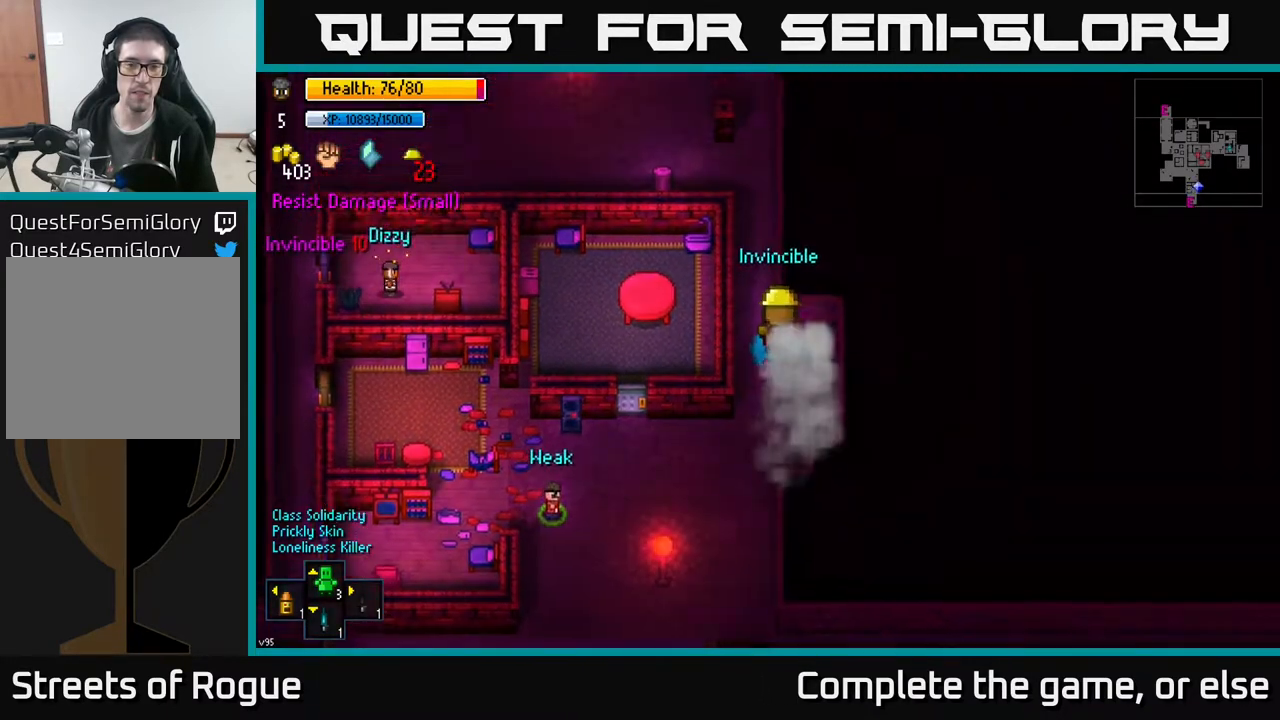
{"buttons": [], "left_stick": "up", "right_stick": "center", "events": [[167, "left_stick", "center"], [350, "left_stick", "up"]]}
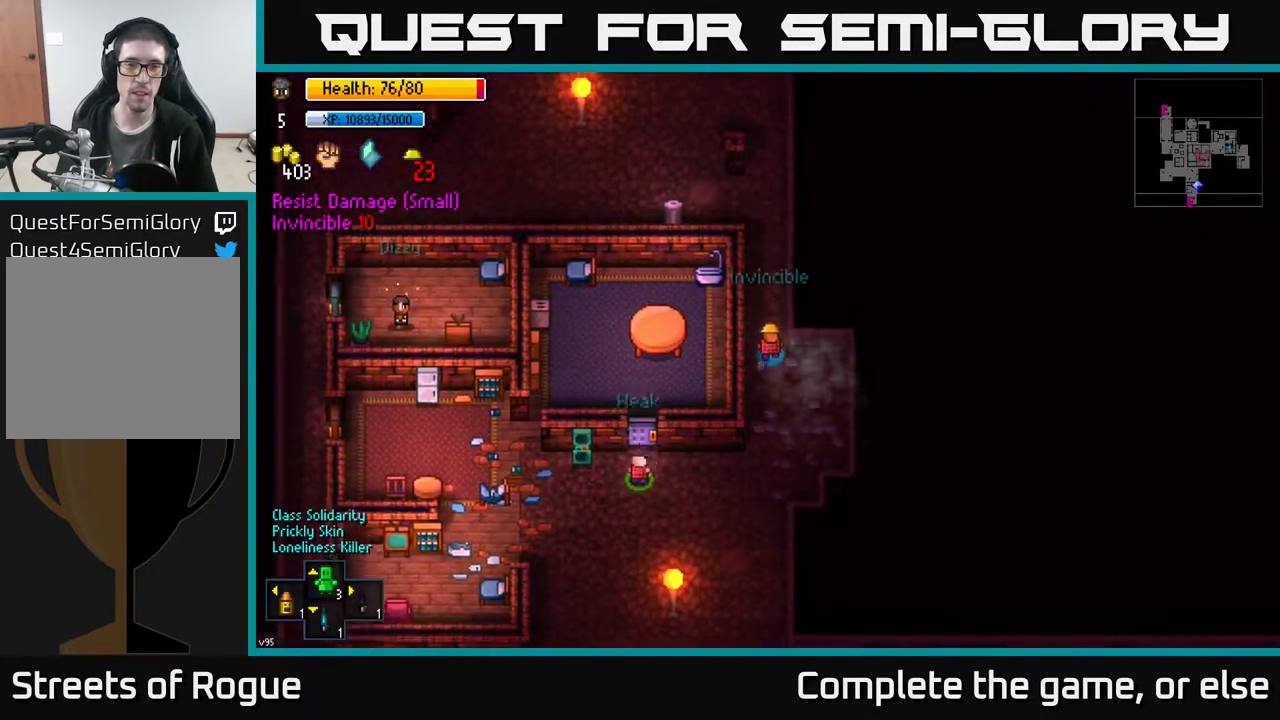
{"buttons": [], "left_stick": "up", "right_stick": "center", "events": []}
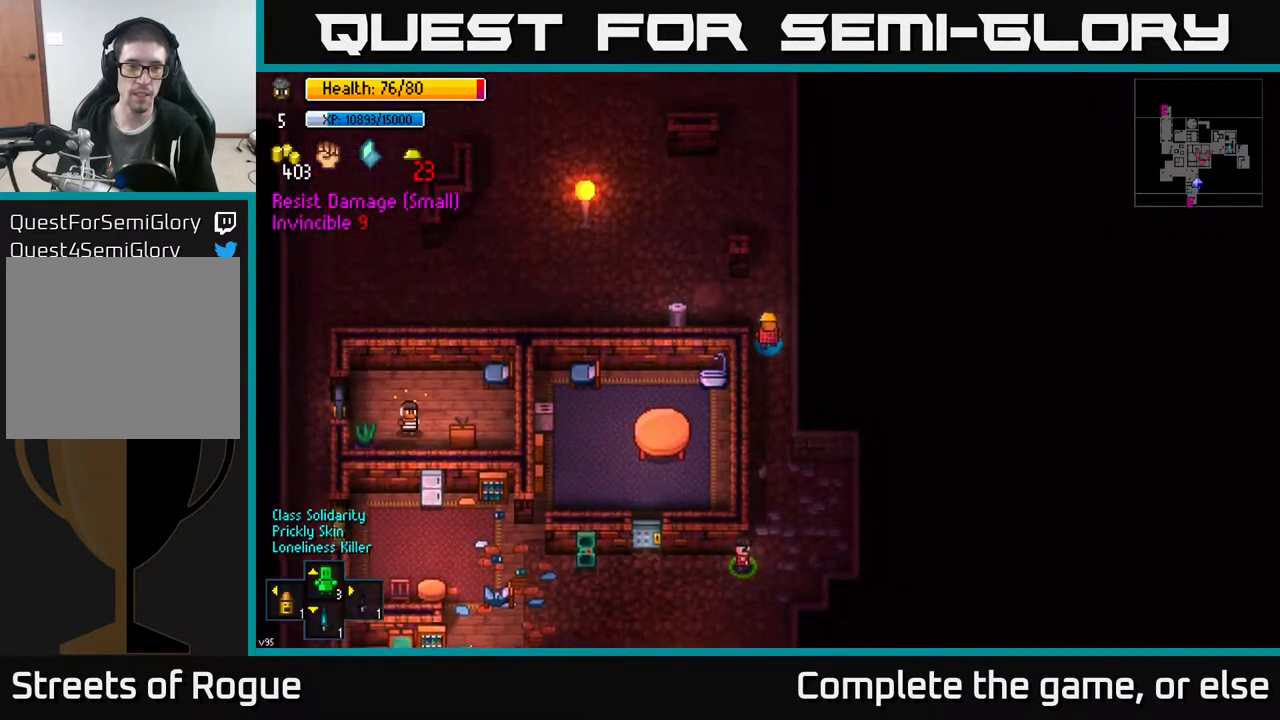
{"buttons": ["A"], "left_stick": "center", "right_stick": "center", "events": [[67, "left_stick", "up-left"], [200, "left_stick", "left"], [417, "left_stick", "center"], [500, "A", "down"]]}
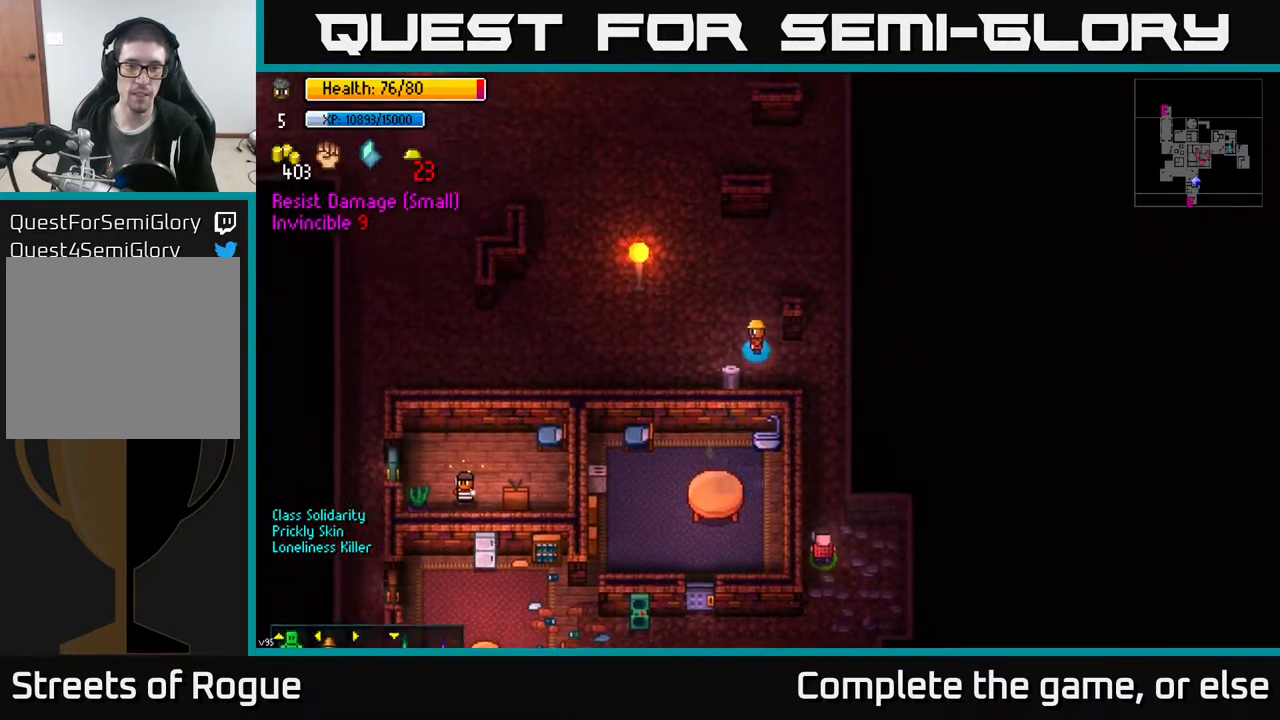
{"buttons": [], "left_stick": "center", "right_stick": "center", "events": [[133, "A", "up"], [333, "A", "down"], [433, "A", "up"]]}
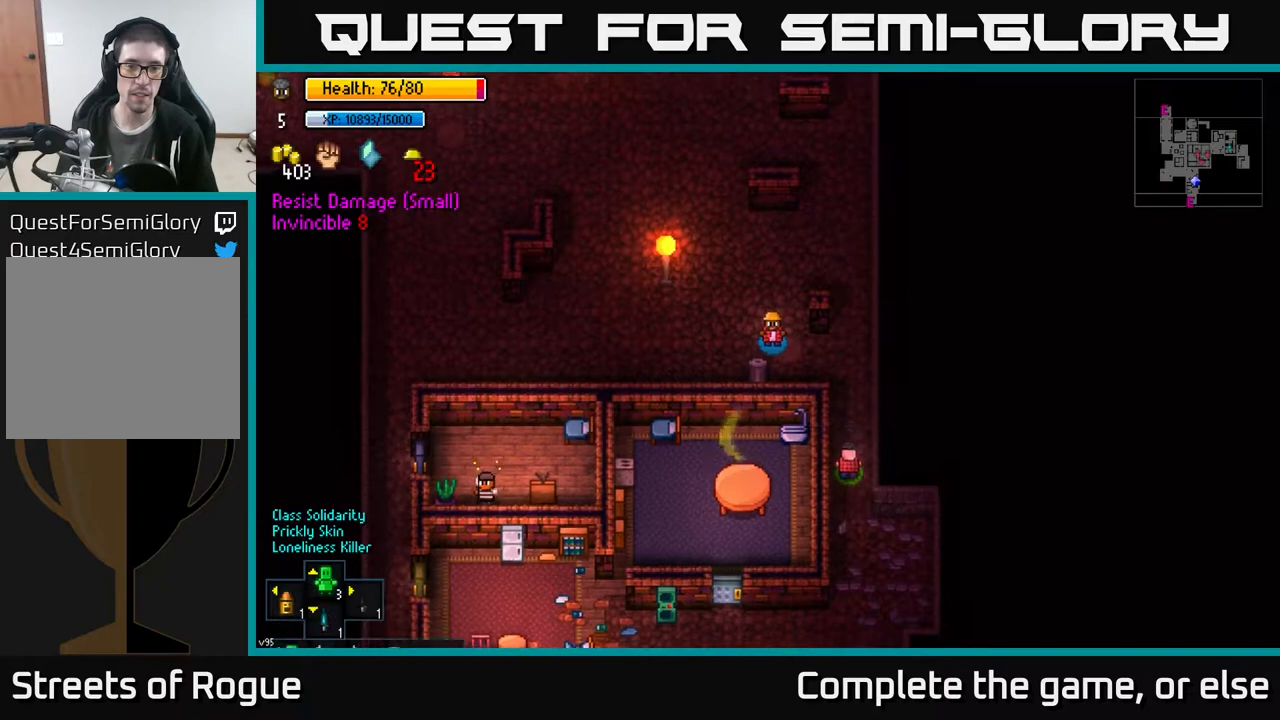
{"buttons": [], "left_stick": "up", "right_stick": "up", "events": [[33, "left_stick", "up-left"], [200, "left_stick", "up"], [350, "right_stick", "up"]]}
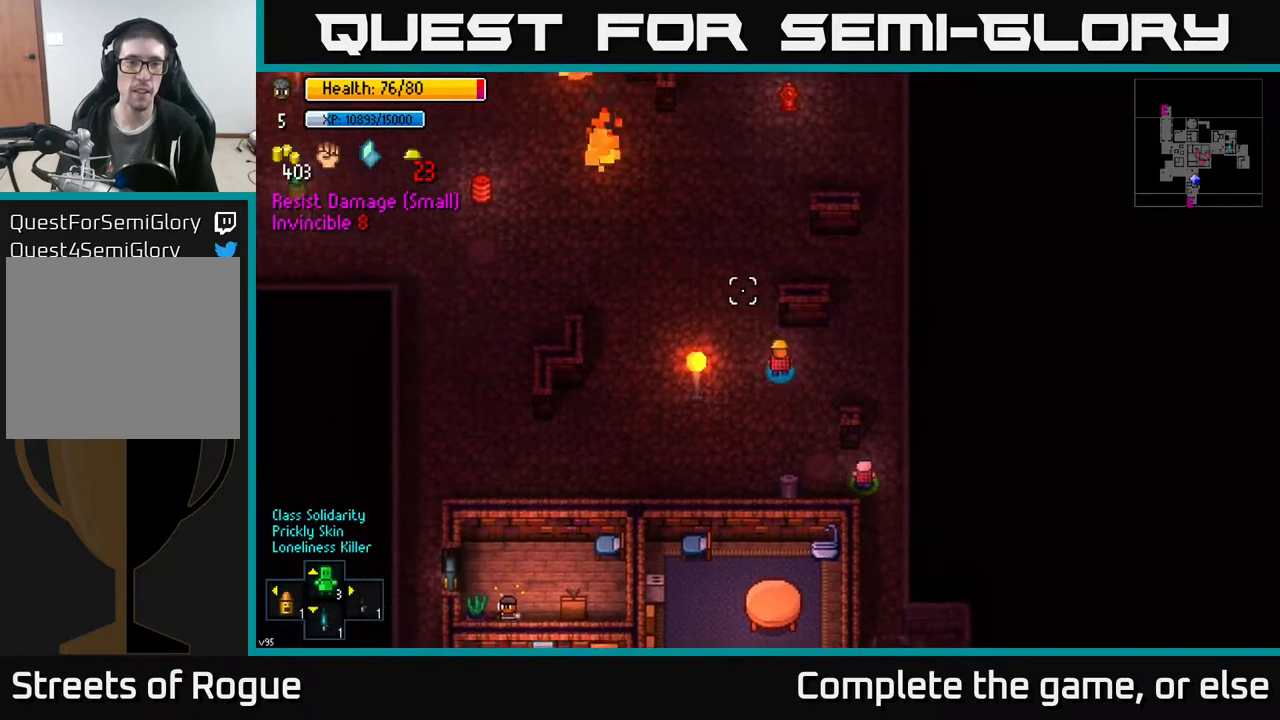
{"buttons": [], "left_stick": "up-left", "right_stick": "up", "events": [[133, "left_stick", "up-left"]]}
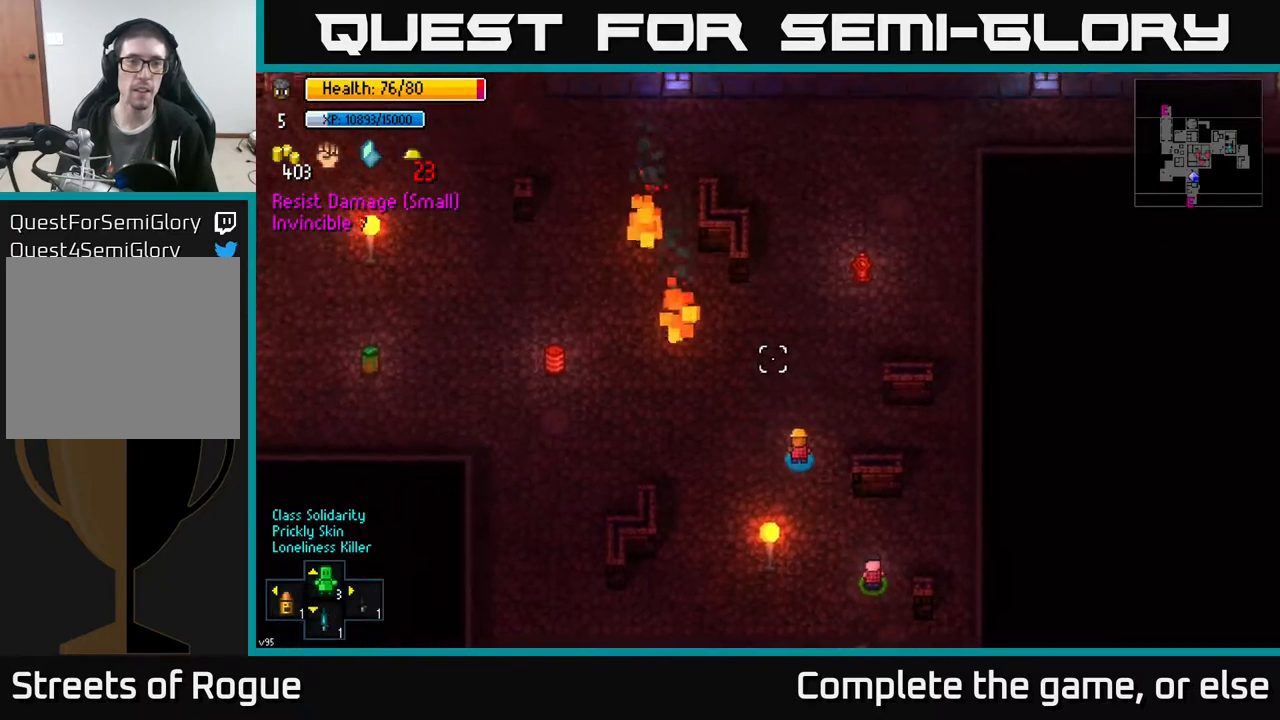
{"buttons": [], "left_stick": "left", "right_stick": "up-left", "events": [[150, "left_stick", "left"], [167, "right_stick", "up-left"]]}
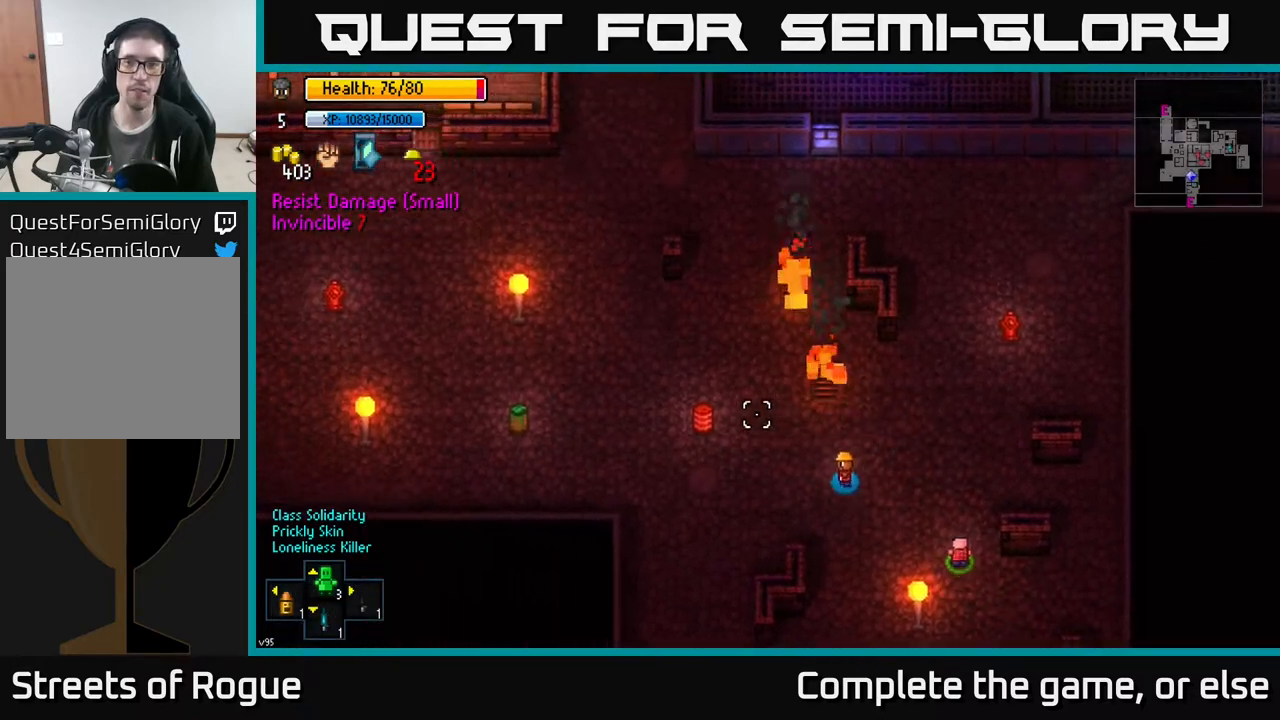
{"buttons": [], "left_stick": "up-left", "right_stick": "up", "events": [[217, "left_stick", "up"], [267, "right_stick", "up"], [500, "left_stick", "up-left"]]}